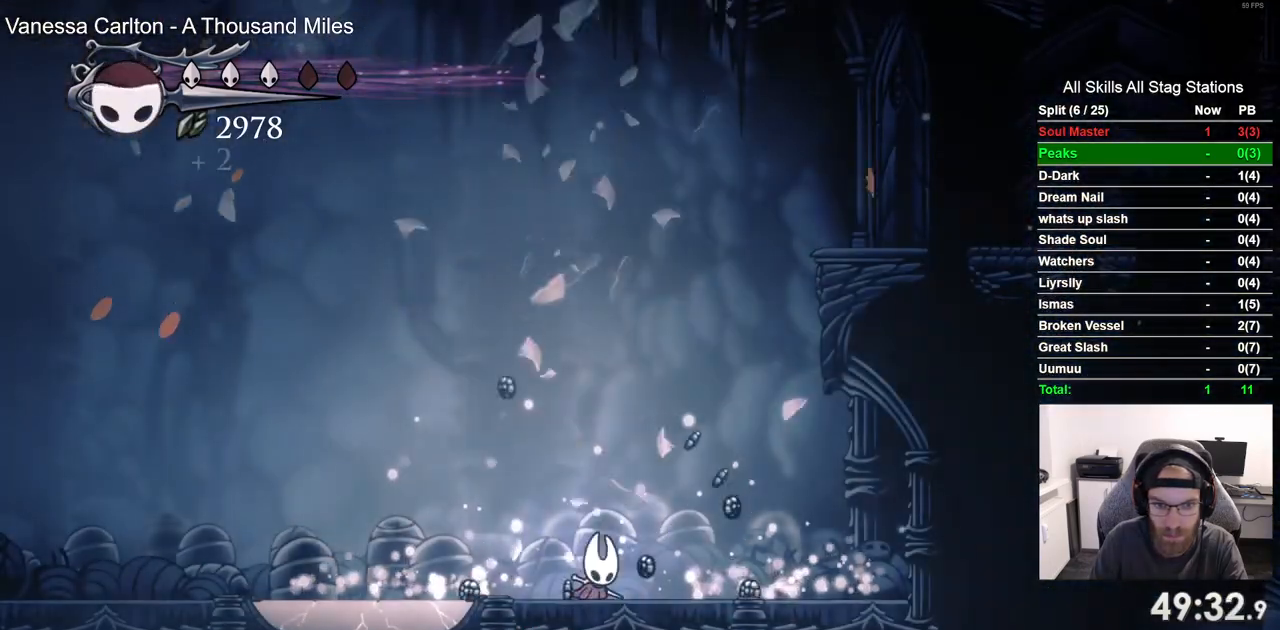
Gameplay with a controller (PlayStation layout); each line is a JSON object with the inputs held at the frame after it (dt_ms = milliseconds from this image to that frame). "events" lists button and stick changes between this image and that frame as [ms after this image, input, new state], when the widget could be followed in between. Not read: CROSS R1.
{"dt_ms": 500, "buttons": ["DPAD_LEFT"], "left_stick": "center", "right_stick": "center", "events": [[183, "DPAD_LEFT", "down"]]}
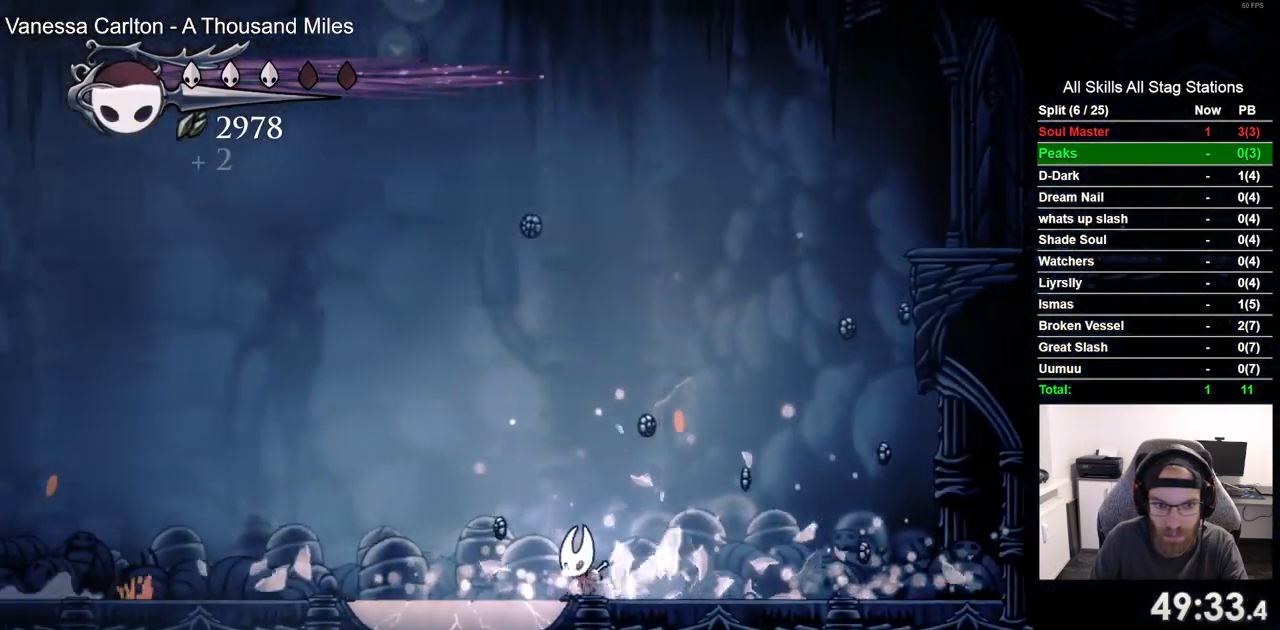
{"dt_ms": 500, "buttons": ["DPAD_LEFT"], "left_stick": "center", "right_stick": "center", "events": []}
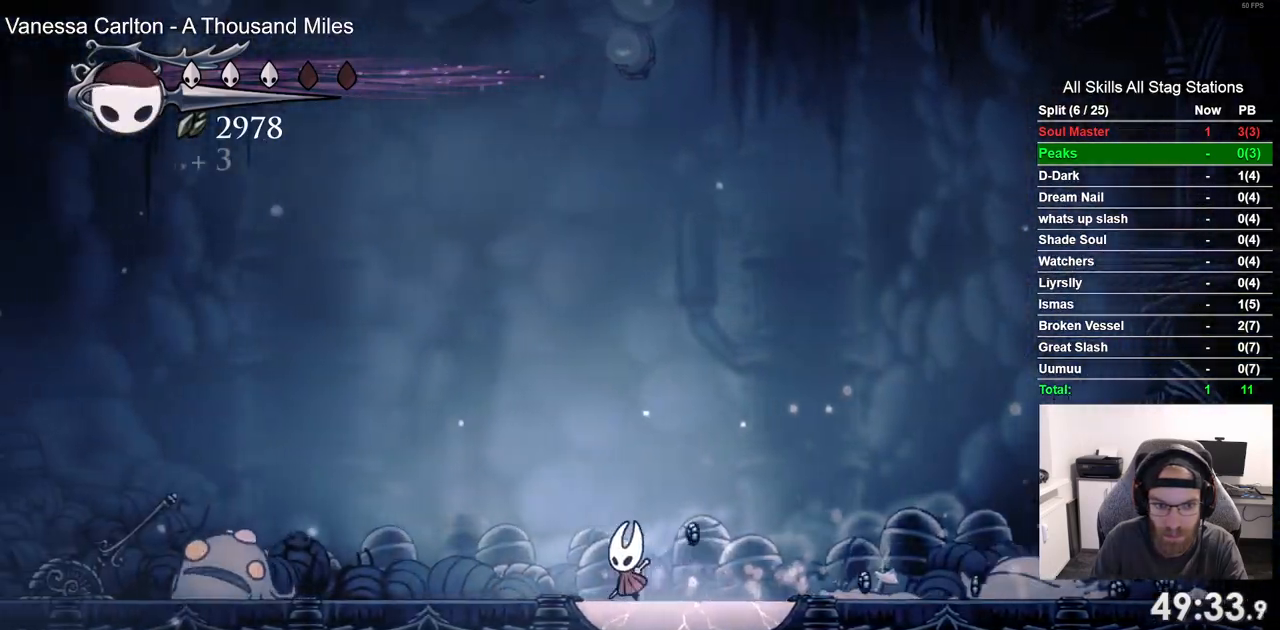
{"dt_ms": 500, "buttons": ["DPAD_LEFT"], "left_stick": "center", "right_stick": "center", "events": [[33, "DPAD_LEFT", "up"], [117, "DPAD_DOWN", "down"], [117, "DPAD_LEFT", "down"], [233, "CIRCLE", "down"], [333, "CIRCLE", "up"], [433, "DPAD_DOWN", "up"]]}
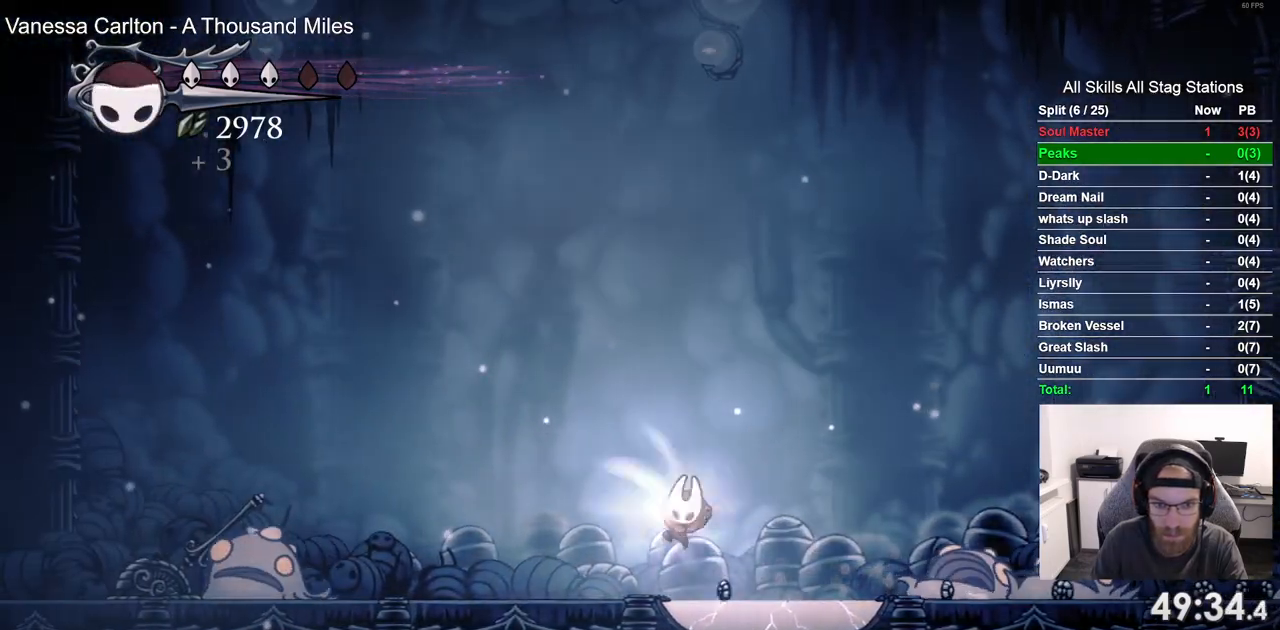
{"dt_ms": 1000, "buttons": [], "left_stick": "center", "right_stick": "up"}
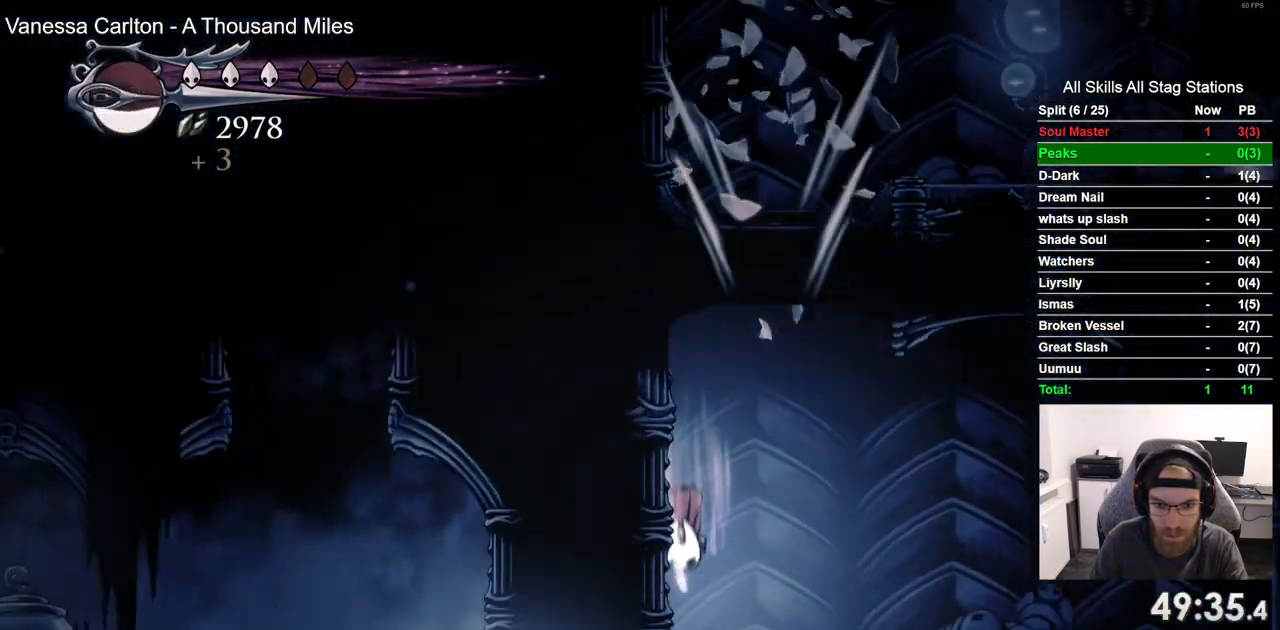
{"dt_ms": 500, "buttons": [], "left_stick": "center", "right_stick": "center", "events": [[17, "right_stick", "center"]]}
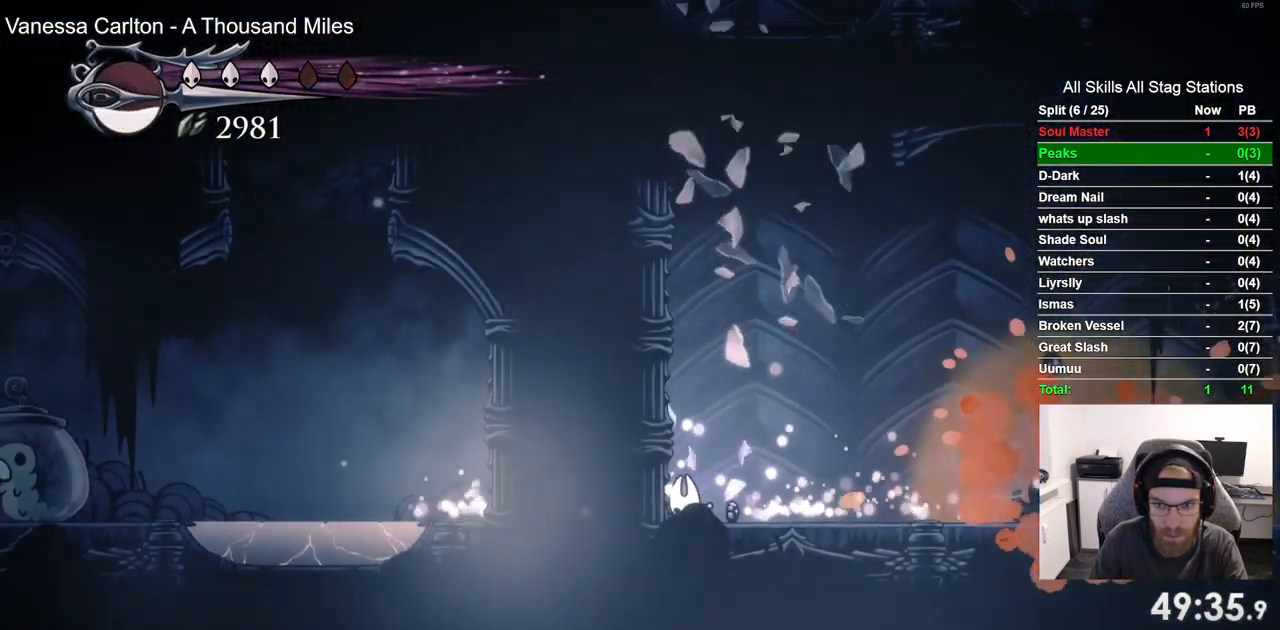
{"dt_ms": 500, "buttons": ["DPAD_LEFT"], "left_stick": "center", "right_stick": "center", "events": [[417, "DPAD_LEFT", "down"]]}
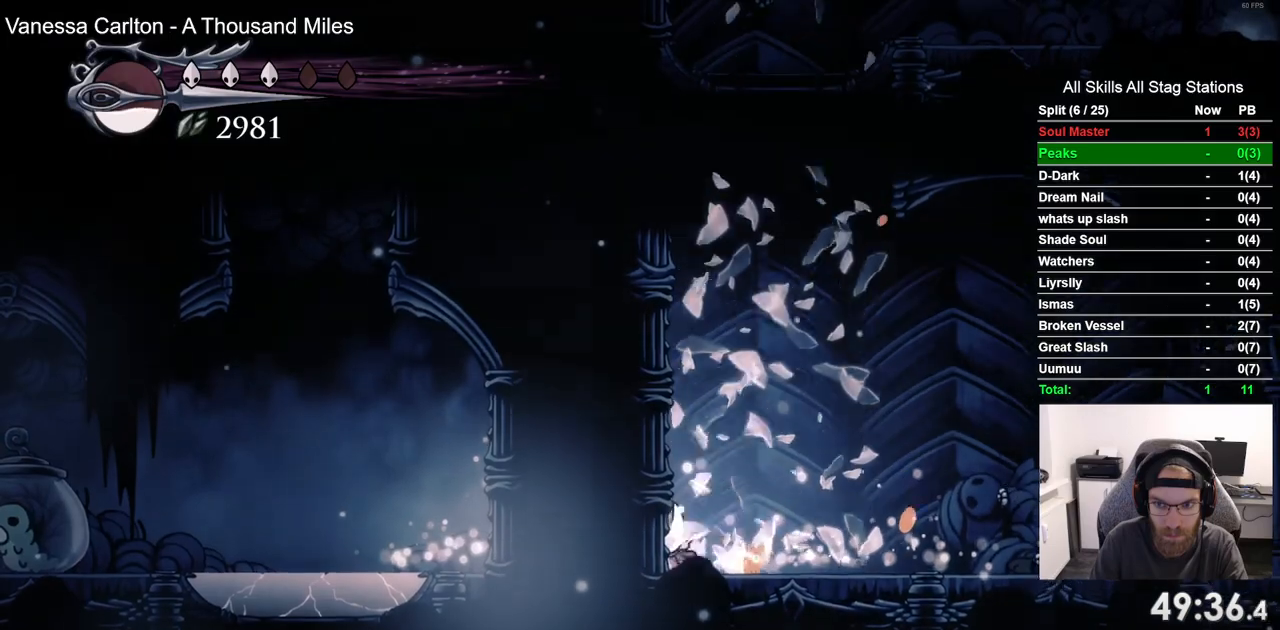
{"dt_ms": 500, "buttons": ["DPAD_LEFT"], "left_stick": "center", "right_stick": "center", "events": []}
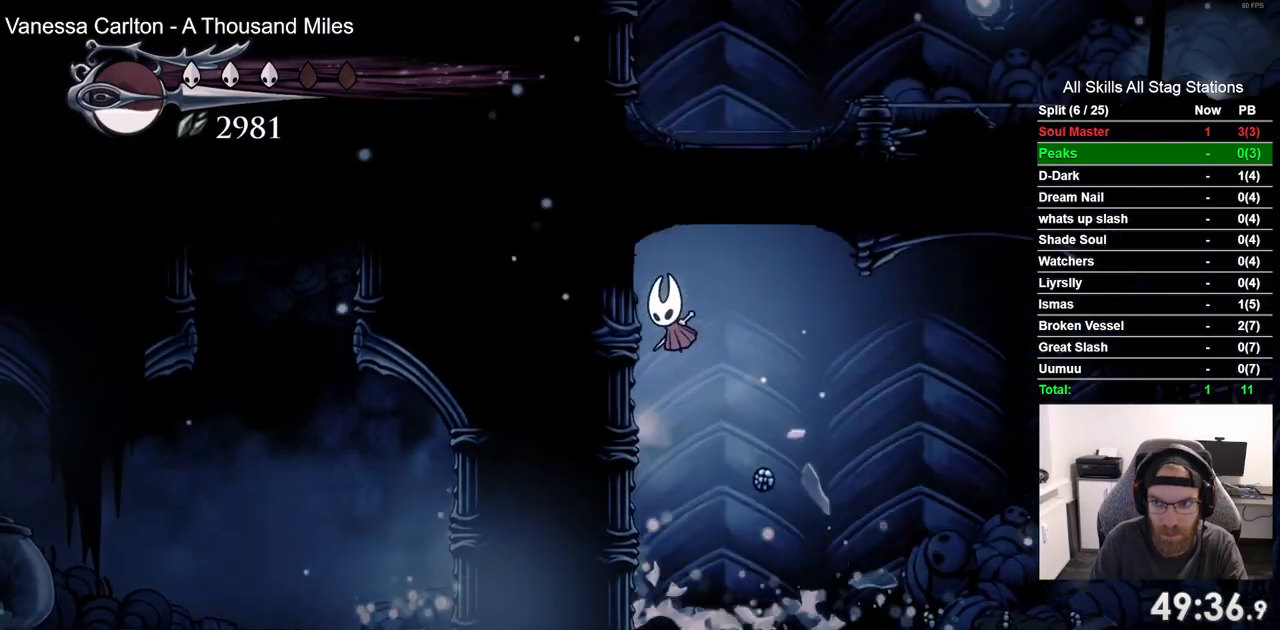
{"dt_ms": 500, "buttons": ["DPAD_LEFT"], "left_stick": "center", "right_stick": "center", "events": []}
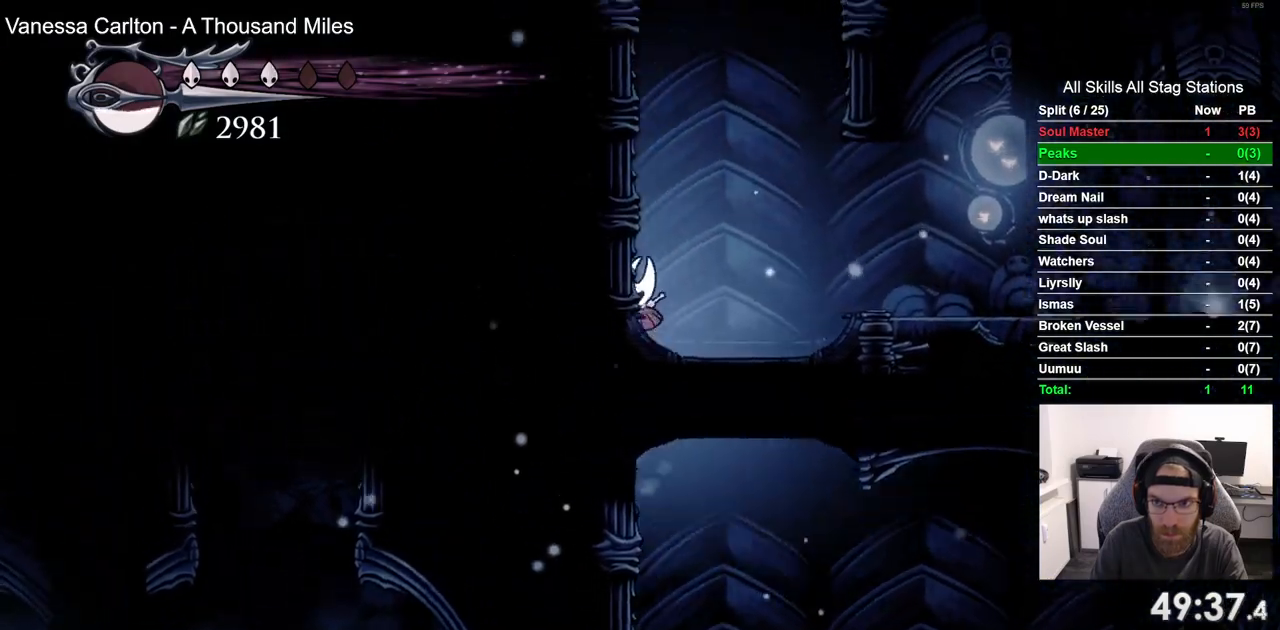
{"dt_ms": 500, "buttons": ["DPAD_LEFT"], "left_stick": "center", "right_stick": "center", "events": []}
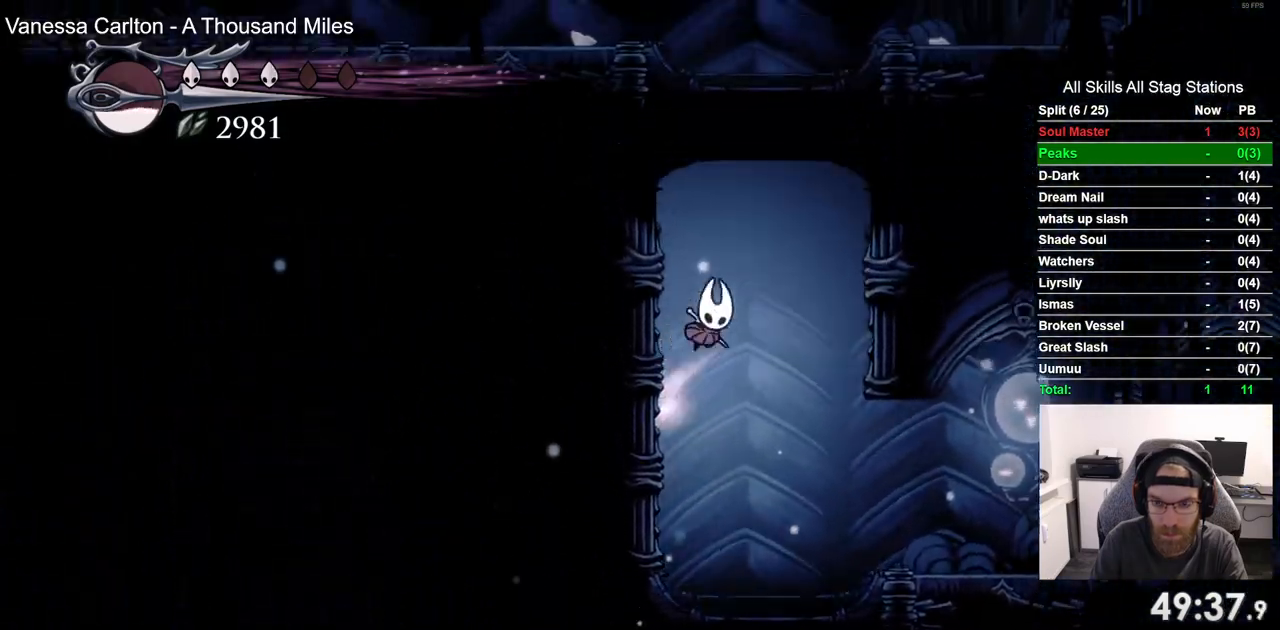
{"dt_ms": 500, "buttons": ["DPAD_LEFT"], "left_stick": "center", "right_stick": "center", "events": []}
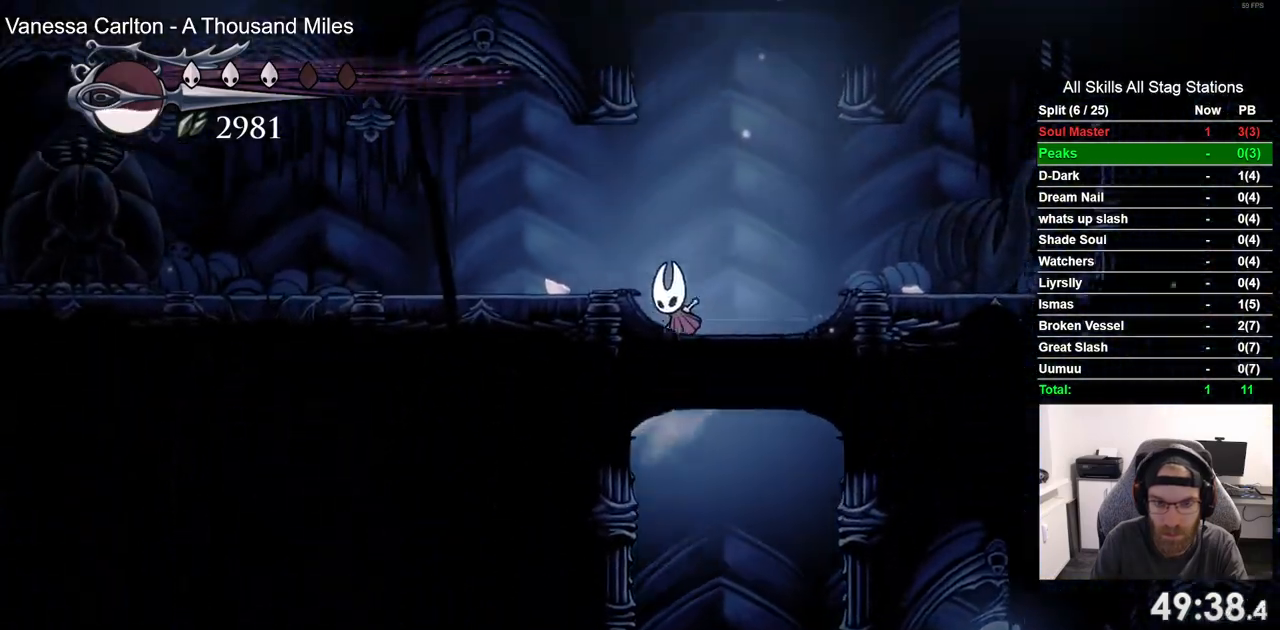
{"dt_ms": 500, "buttons": ["R2", "DPAD_LEFT"], "left_stick": "center", "right_stick": "center", "events": [[450, "R2", "down"]]}
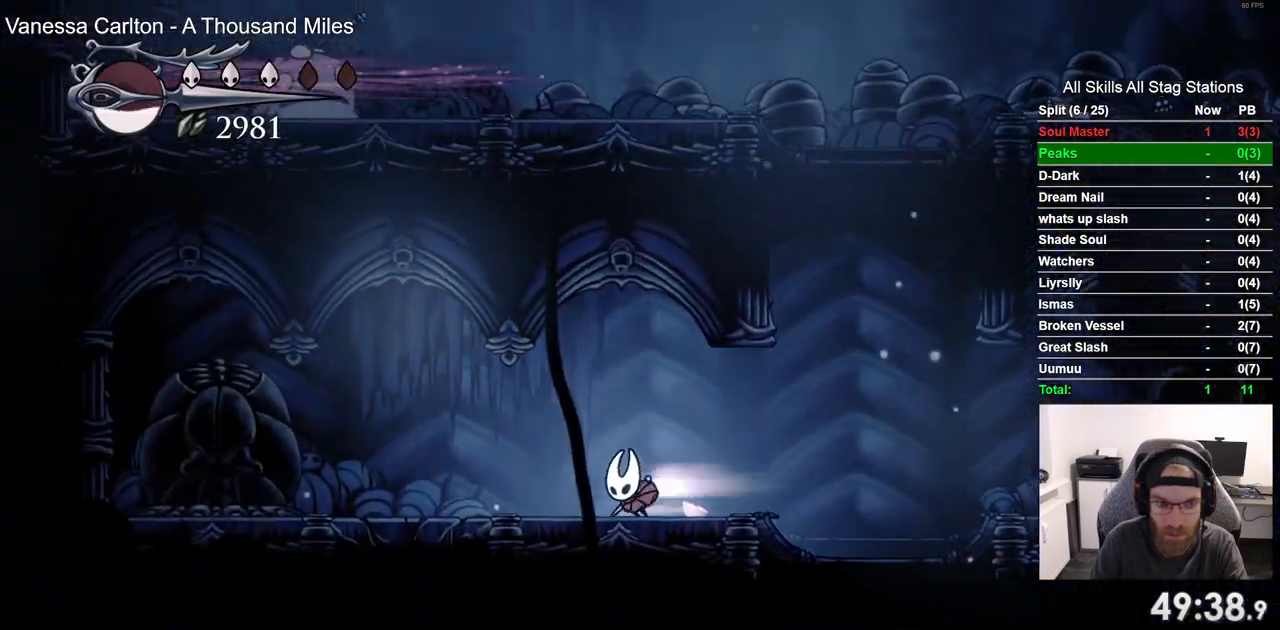
{"dt_ms": 500, "buttons": [], "left_stick": "center", "right_stick": "center", "events": [[150, "R2", "up"], [267, "SQUARE", "down"], [367, "DPAD_LEFT", "up"], [450, "SQUARE", "up"]]}
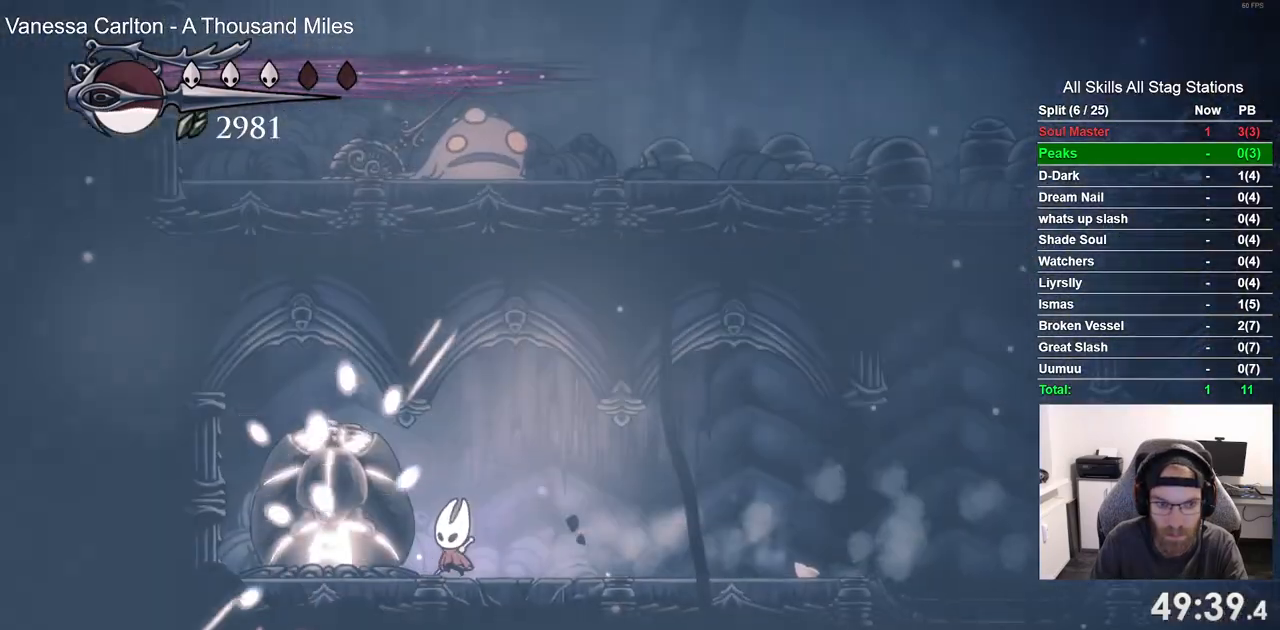
{"dt_ms": 500, "buttons": [], "left_stick": "center", "right_stick": "center", "events": [[150, "SQUARE", "down"], [317, "SQUARE", "up"]]}
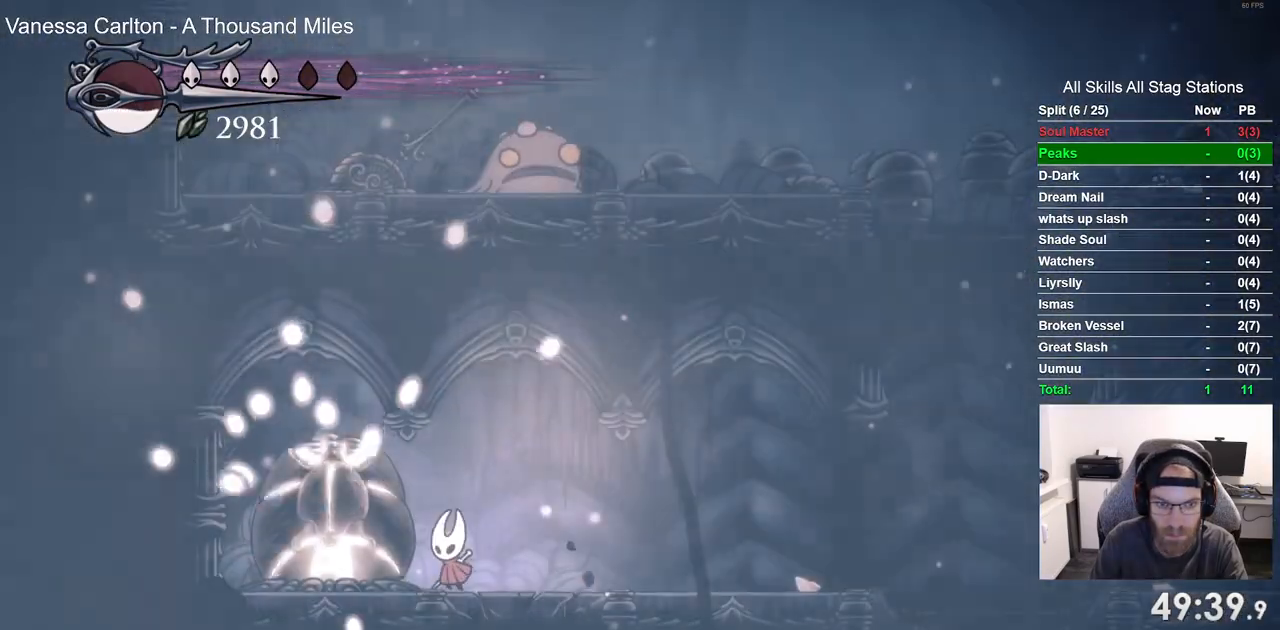
{"dt_ms": 500, "buttons": [], "left_stick": "center", "right_stick": "center", "events": [[67, "SQUARE", "down"], [233, "SQUARE", "up"]]}
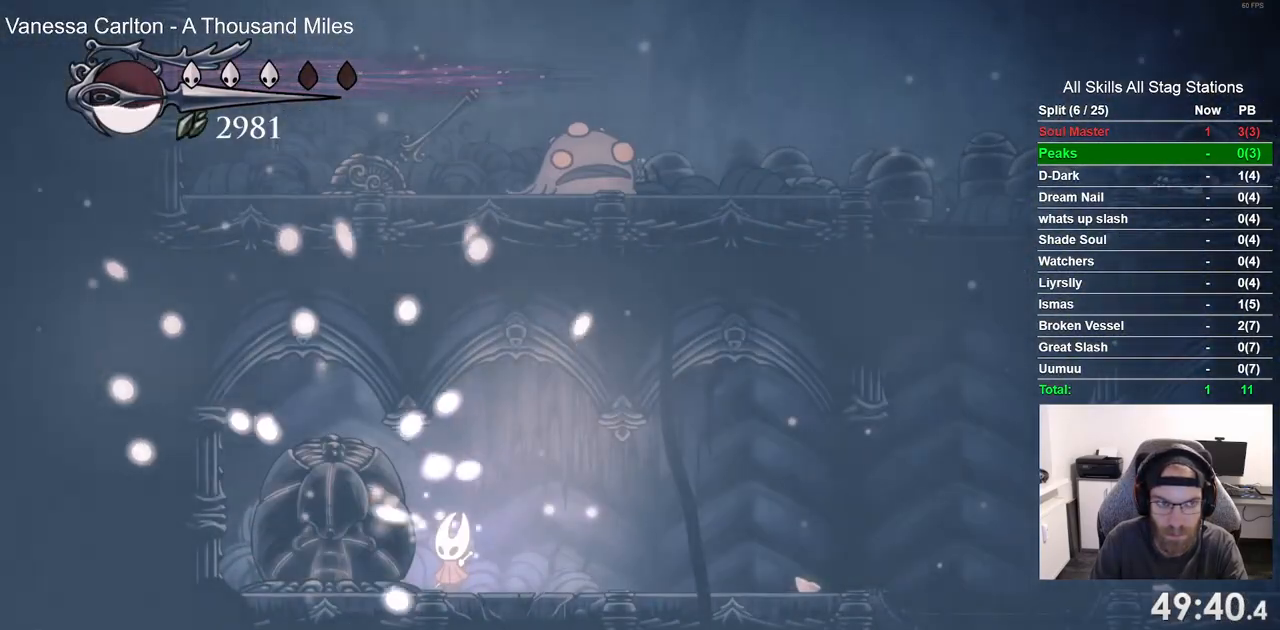
{"dt_ms": 500, "buttons": ["SQUARE"], "left_stick": "center", "right_stick": "center", "events": [[17, "DPAD_LEFT", "down"], [17, "SQUARE", "down"], [100, "DPAD_LEFT", "up"], [183, "SQUARE", "up"], [433, "SQUARE", "down"]]}
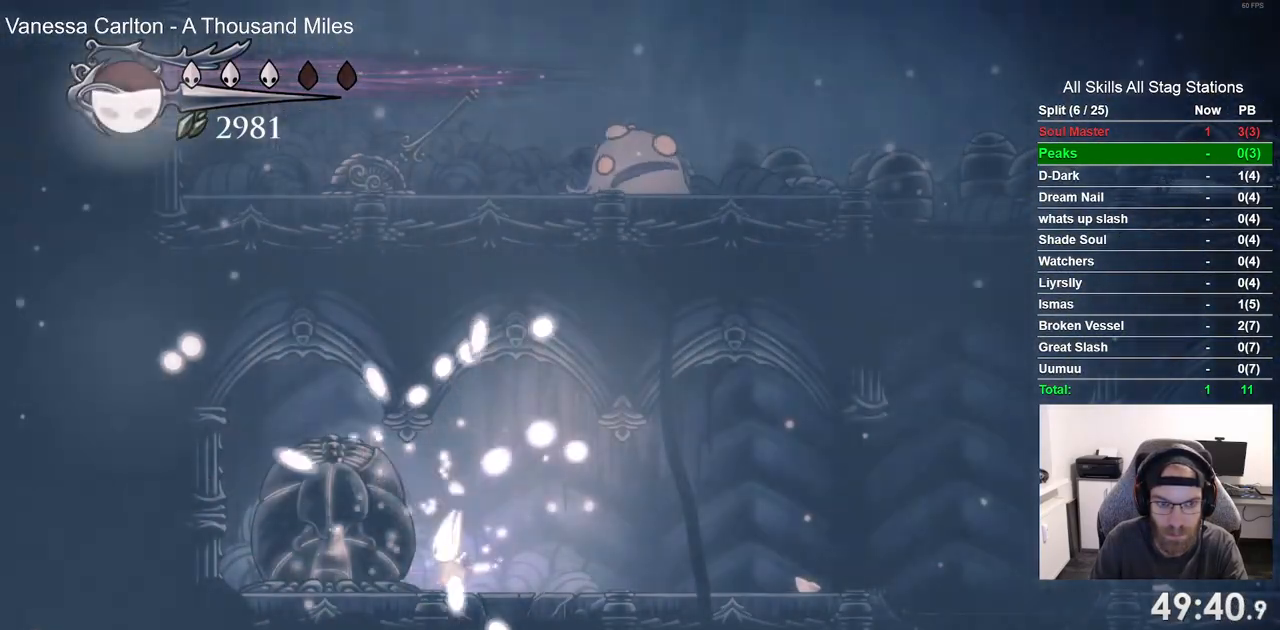
{"dt_ms": 500, "buttons": [], "left_stick": "center", "right_stick": "center", "events": [[133, "SQUARE", "up"], [417, "DPAD_LEFT", "down"], [467, "DPAD_LEFT", "up"]]}
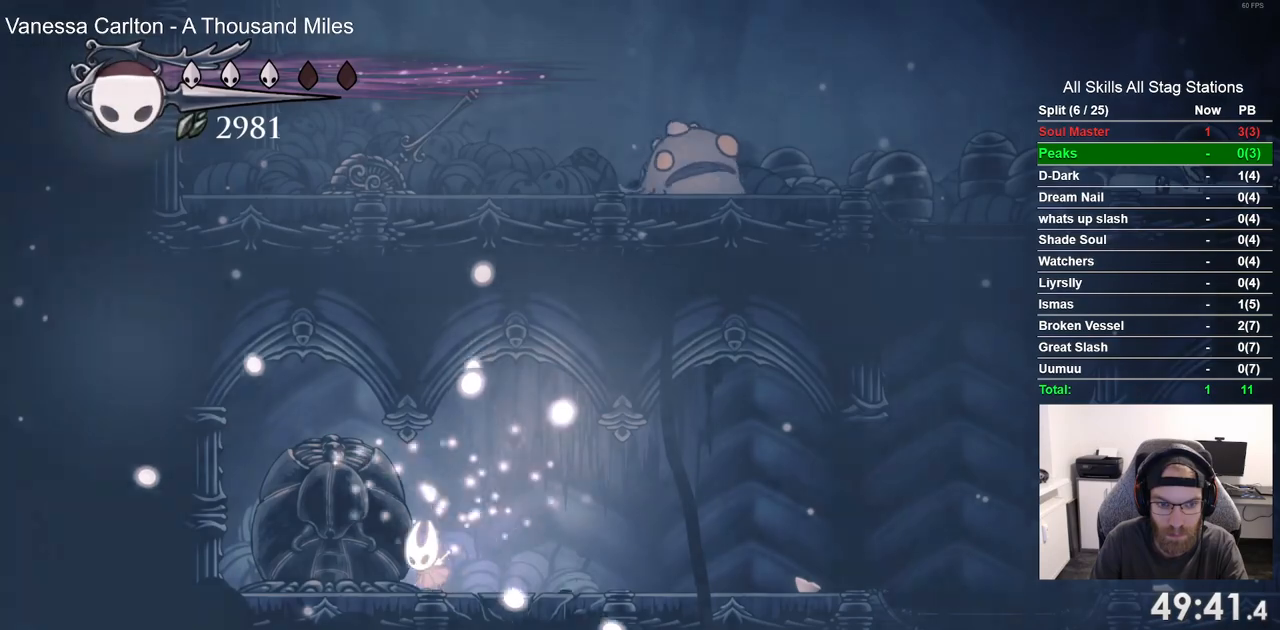
{"dt_ms": 500, "buttons": [], "left_stick": "center", "right_stick": "center", "events": [[250, "DPAD_RIGHT", "down"], [317, "DPAD_RIGHT", "up"]]}
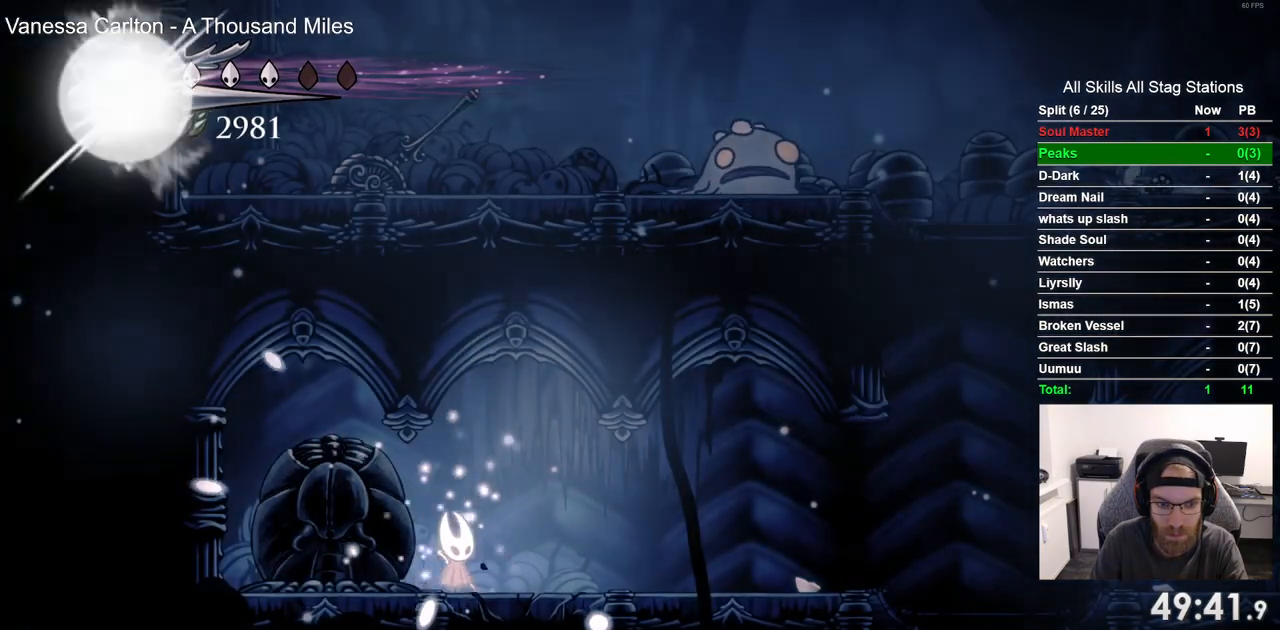
{"dt_ms": 500, "buttons": [], "left_stick": "center", "right_stick": "center", "events": [[133, "DPAD_DOWN", "down"], [200, "DPAD_DOWN", "up"], [333, "DPAD_LEFT", "down"], [450, "DPAD_LEFT", "up"]]}
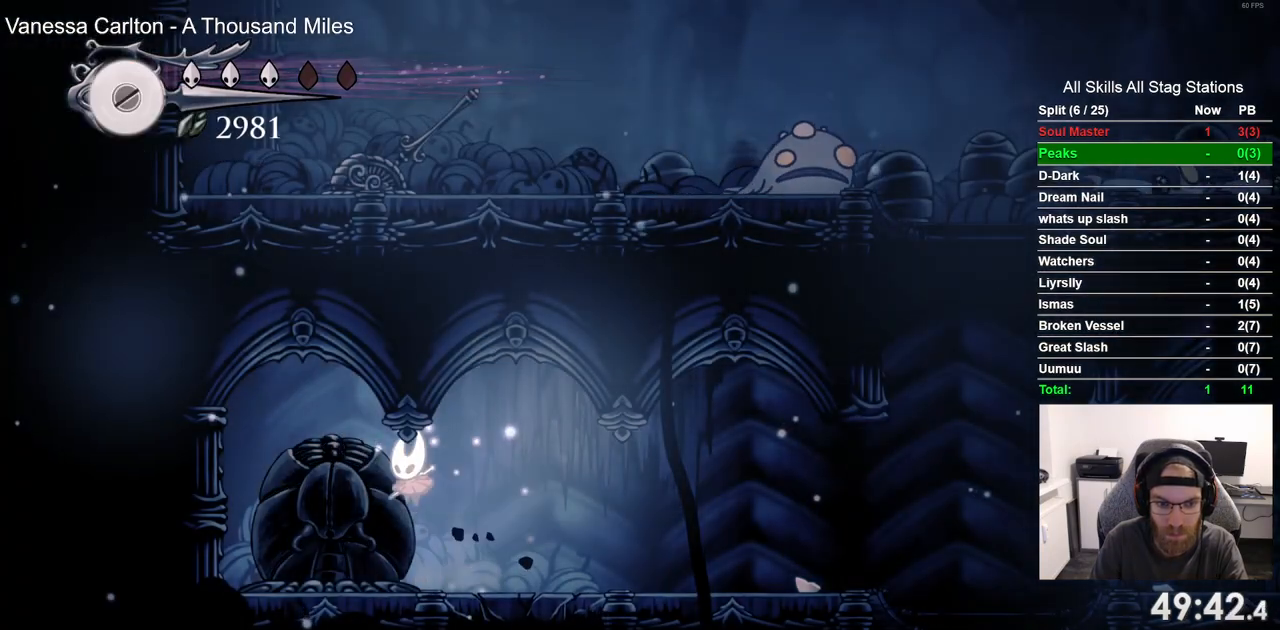
{"dt_ms": 500, "buttons": [], "left_stick": "center", "right_stick": "center", "events": [[167, "DPAD_RIGHT", "down"], [233, "DPAD_RIGHT", "up"]]}
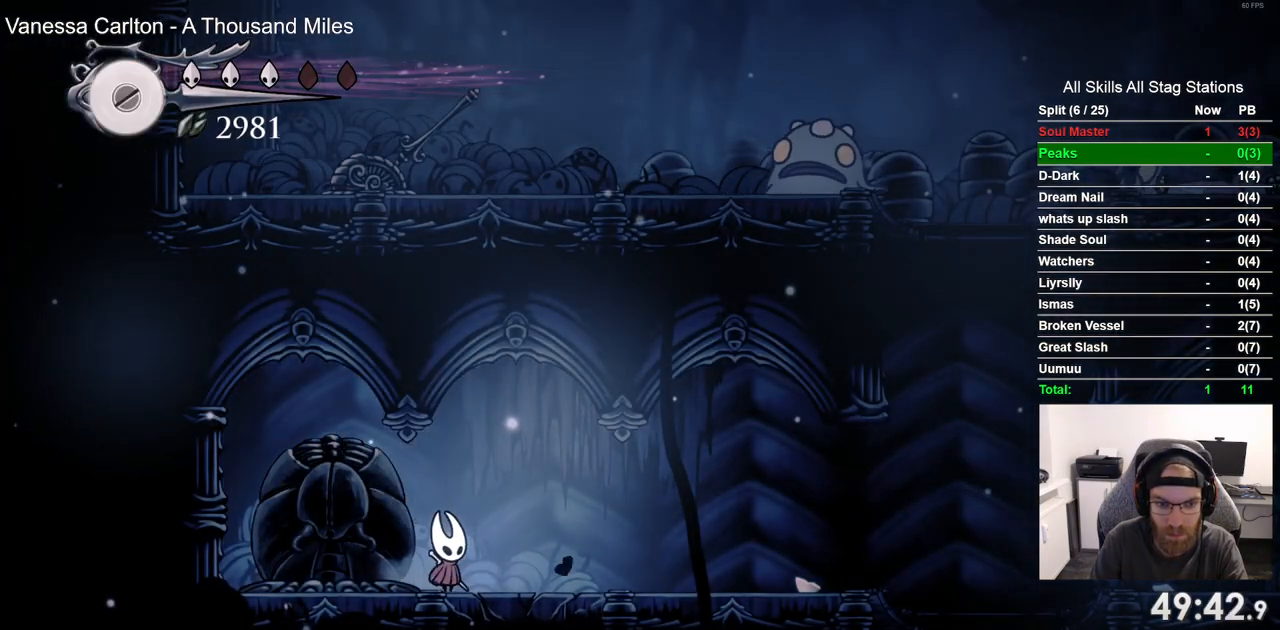
{"dt_ms": 500, "buttons": [], "left_stick": "center", "right_stick": "center", "events": [[133, "DPAD_LEFT", "down"], [183, "DPAD_LEFT", "up"]]}
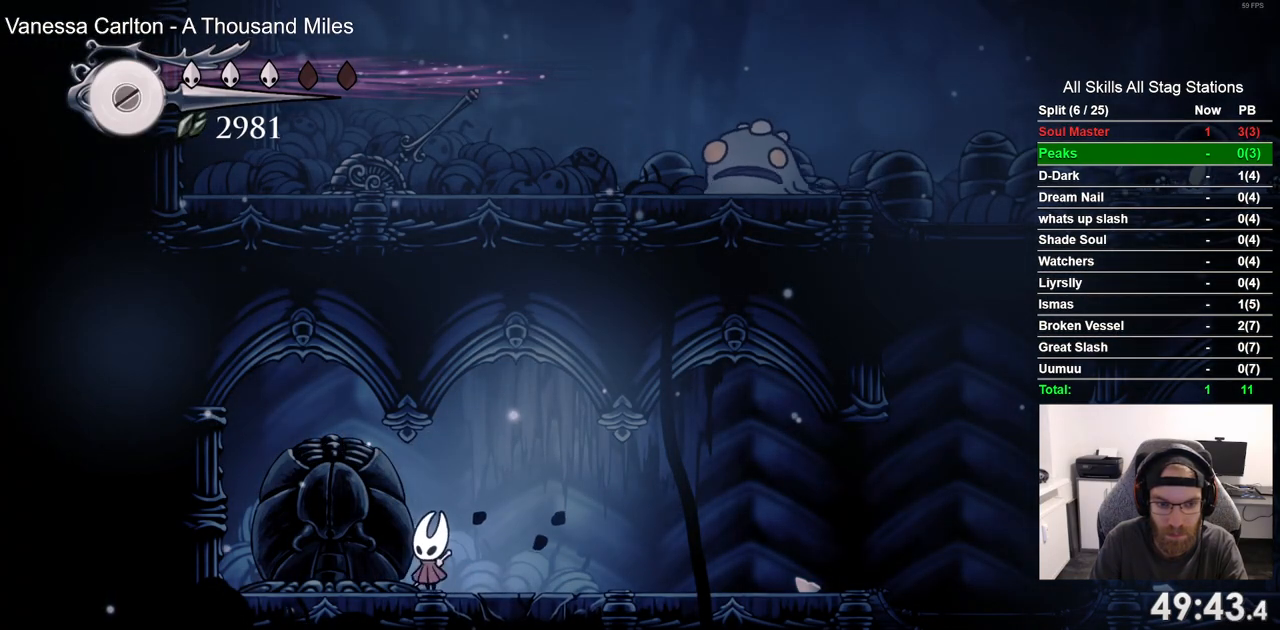
{"dt_ms": 500, "buttons": [], "left_stick": "center", "right_stick": "center", "events": [[100, "DPAD_DOWN", "down"], [183, "CIRCLE", "down"], [283, "CIRCLE", "up"], [400, "DPAD_DOWN", "up"]]}
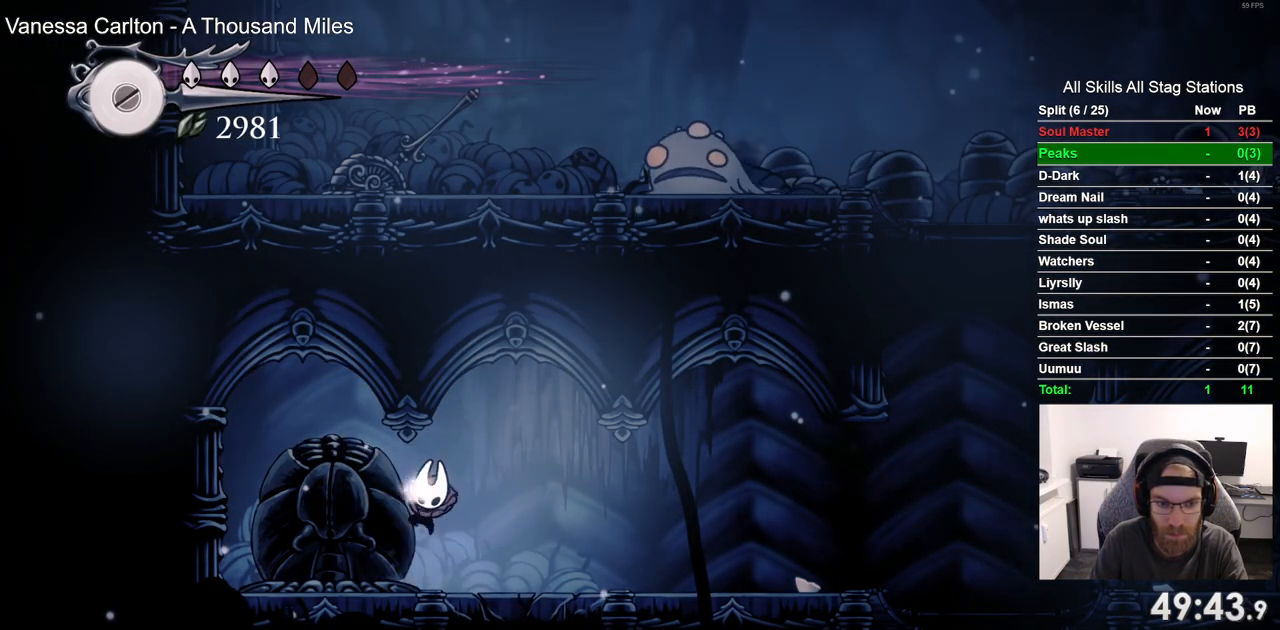
{"dt_ms": 500, "buttons": [], "left_stick": "center", "right_stick": "center", "events": []}
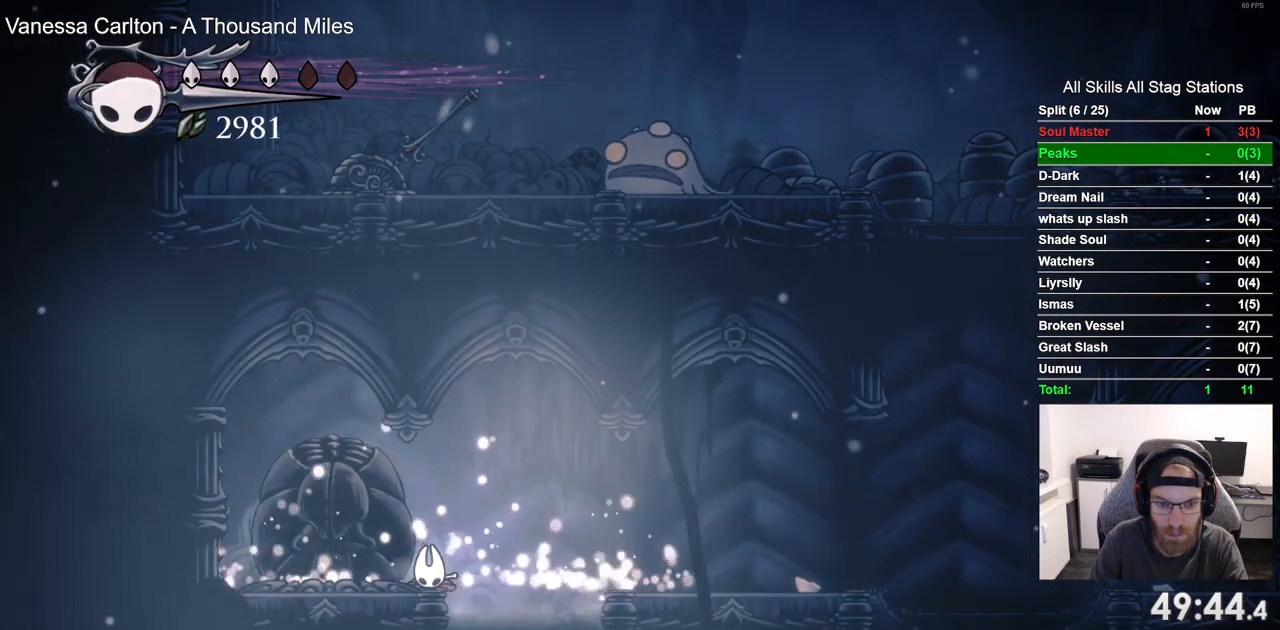
{"dt_ms": 500, "buttons": [], "left_stick": "center", "right_stick": "center", "events": [[300, "DPAD_RIGHT", "down"], [467, "DPAD_RIGHT", "up"]]}
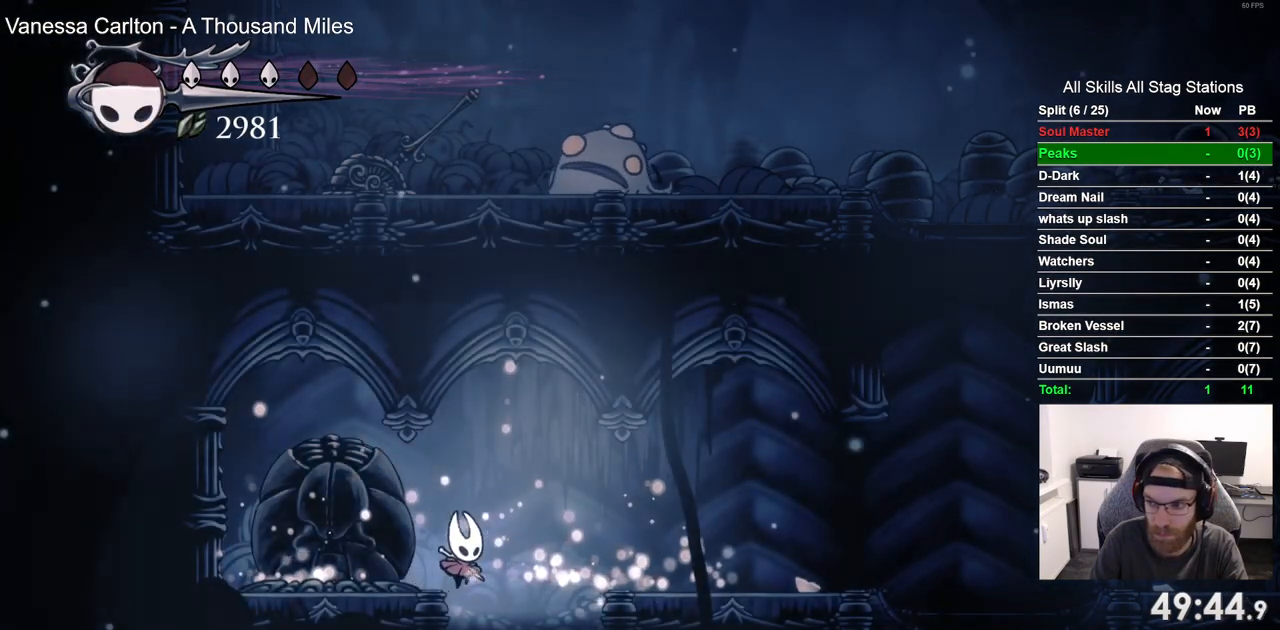
{"dt_ms": 500, "buttons": ["DPAD_LEFT"], "left_stick": "center", "right_stick": "center", "events": [[217, "DPAD_LEFT", "down"]]}
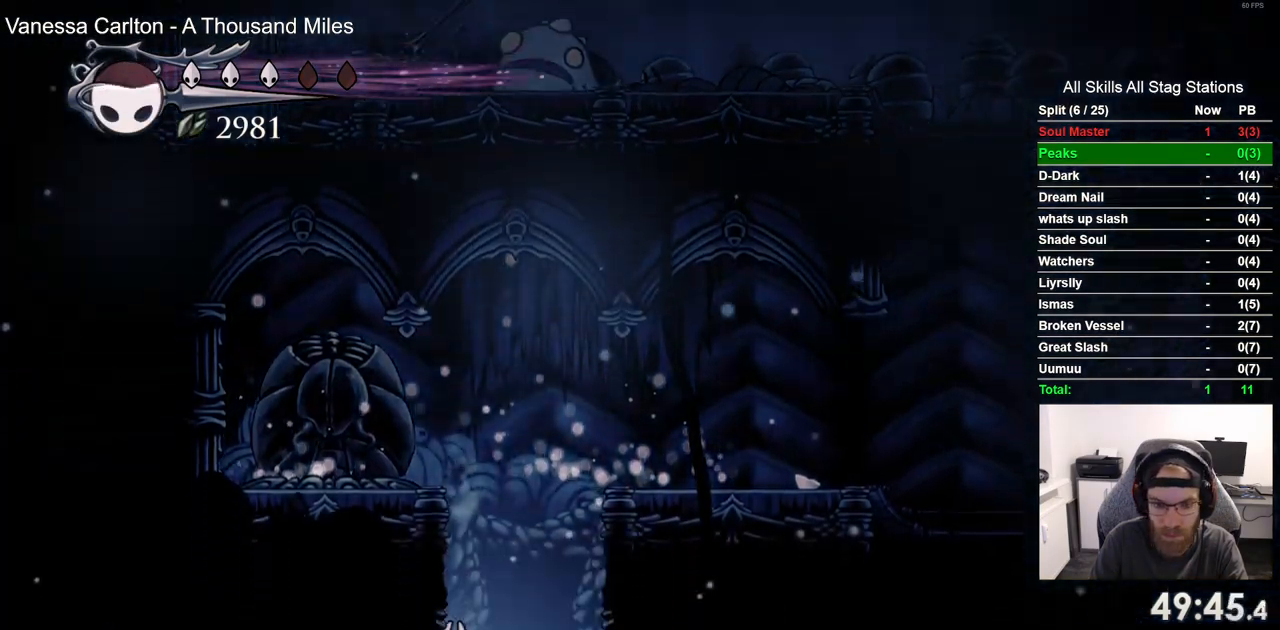
{"dt_ms": 500, "buttons": ["DPAD_LEFT"], "left_stick": "center", "right_stick": "center", "events": []}
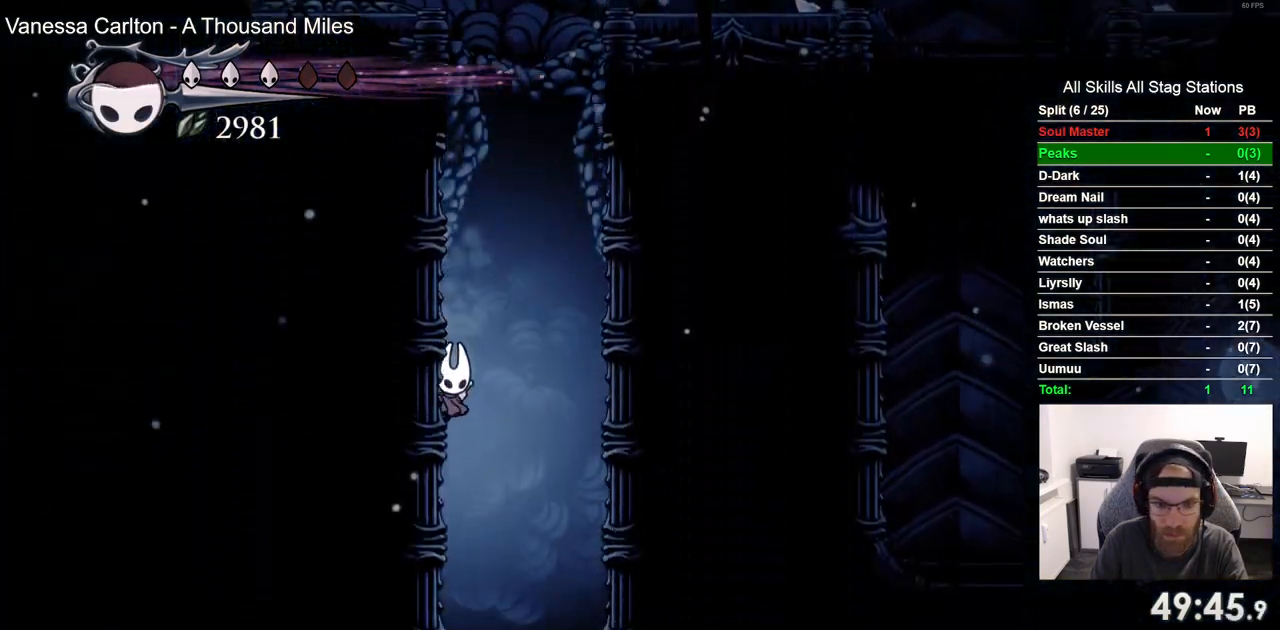
{"dt_ms": 500, "buttons": [], "left_stick": "center", "right_stick": "center", "events": [[417, "DPAD_LEFT", "up"]]}
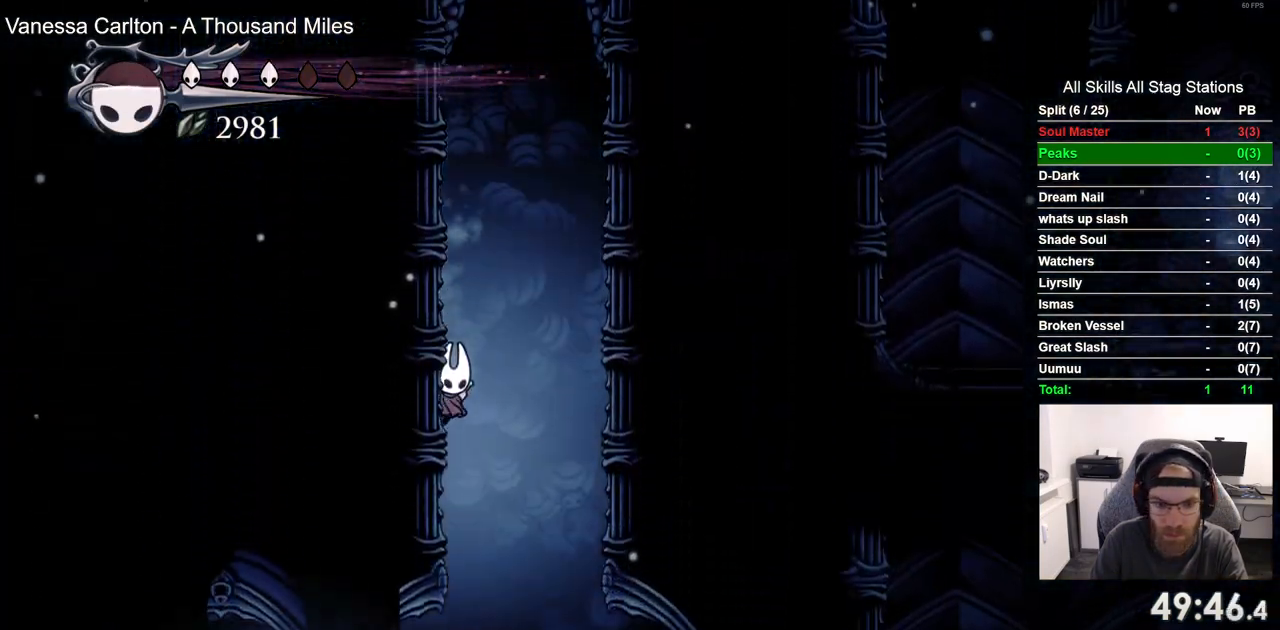
{"dt_ms": 500, "buttons": ["DPAD_LEFT"], "left_stick": "center", "right_stick": "center", "events": [[83, "DPAD_RIGHT", "down"], [183, "DPAD_RIGHT", "up"], [317, "DPAD_LEFT", "down"]]}